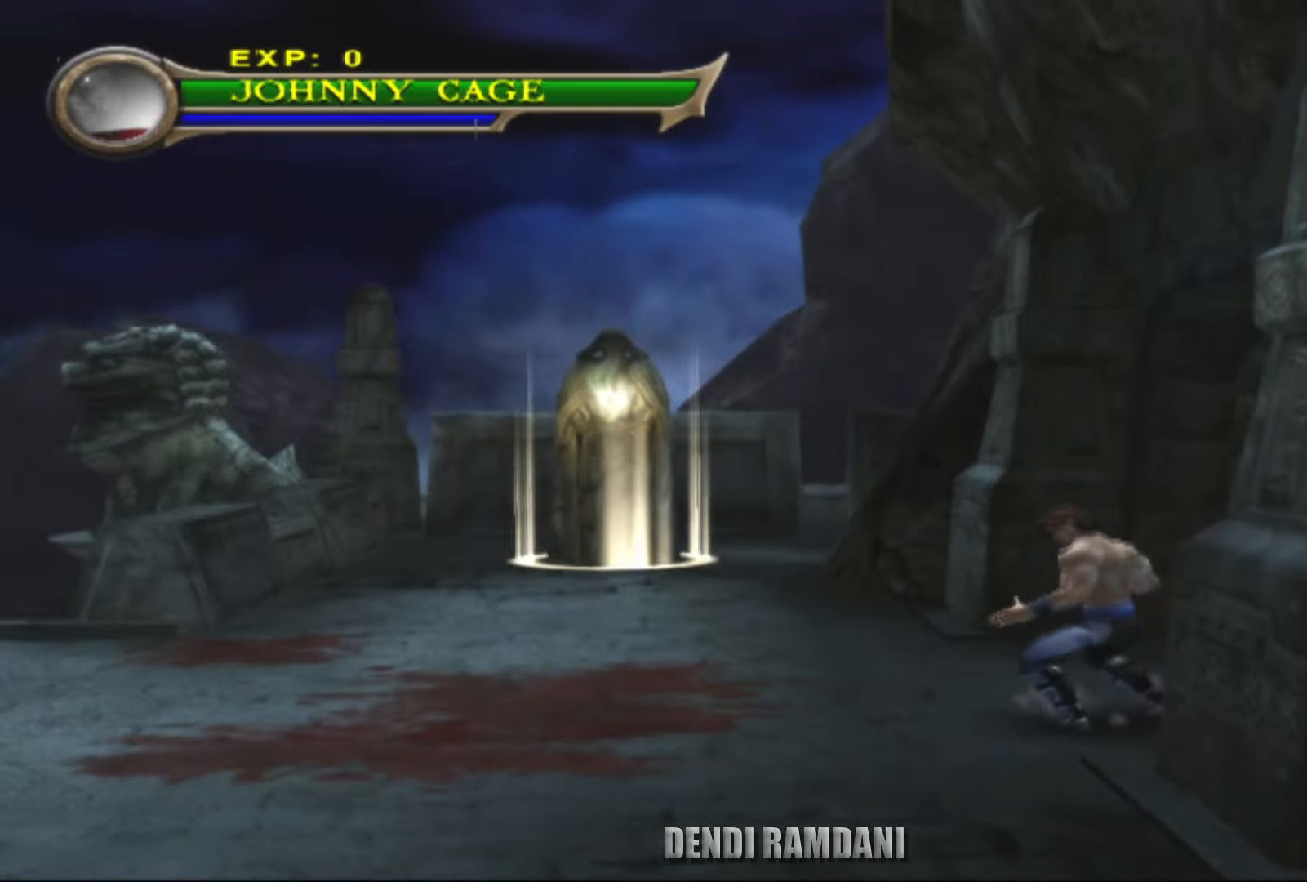
Gameplay with a controller (PlayStation layout); each line is a JSON object with the inputs held at the frame after it. "events" lists button and stick changes between this image and that frame as [ms after this image, input, new state], when the widget could be followed in between.
{"buttons": [], "left_stick": "down", "right_stick": "center", "events": [[450, "left_stick", "down"]]}
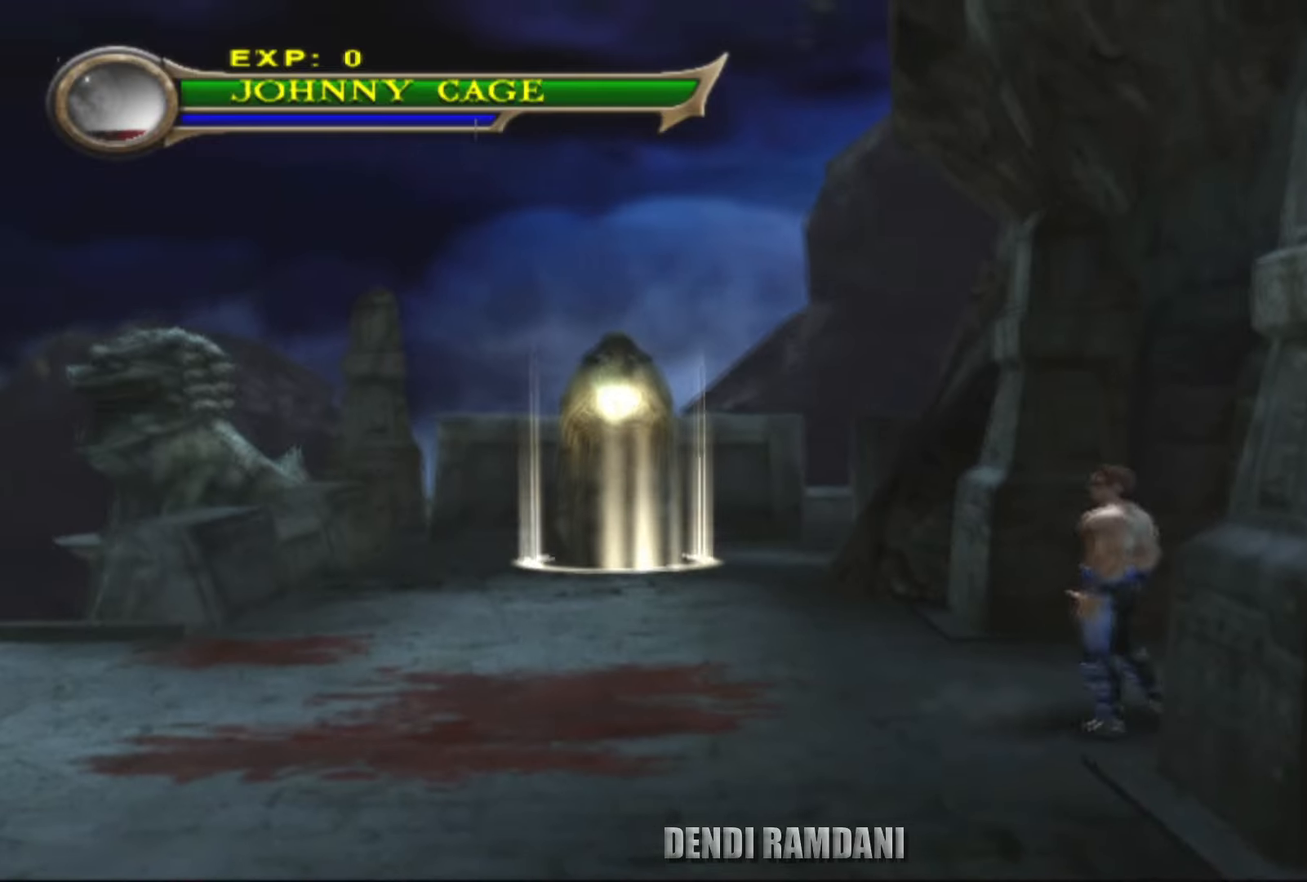
{"buttons": [], "left_stick": "left", "right_stick": "center", "events": [[100, "left_stick", "down-left"], [317, "left_stick", "left"]]}
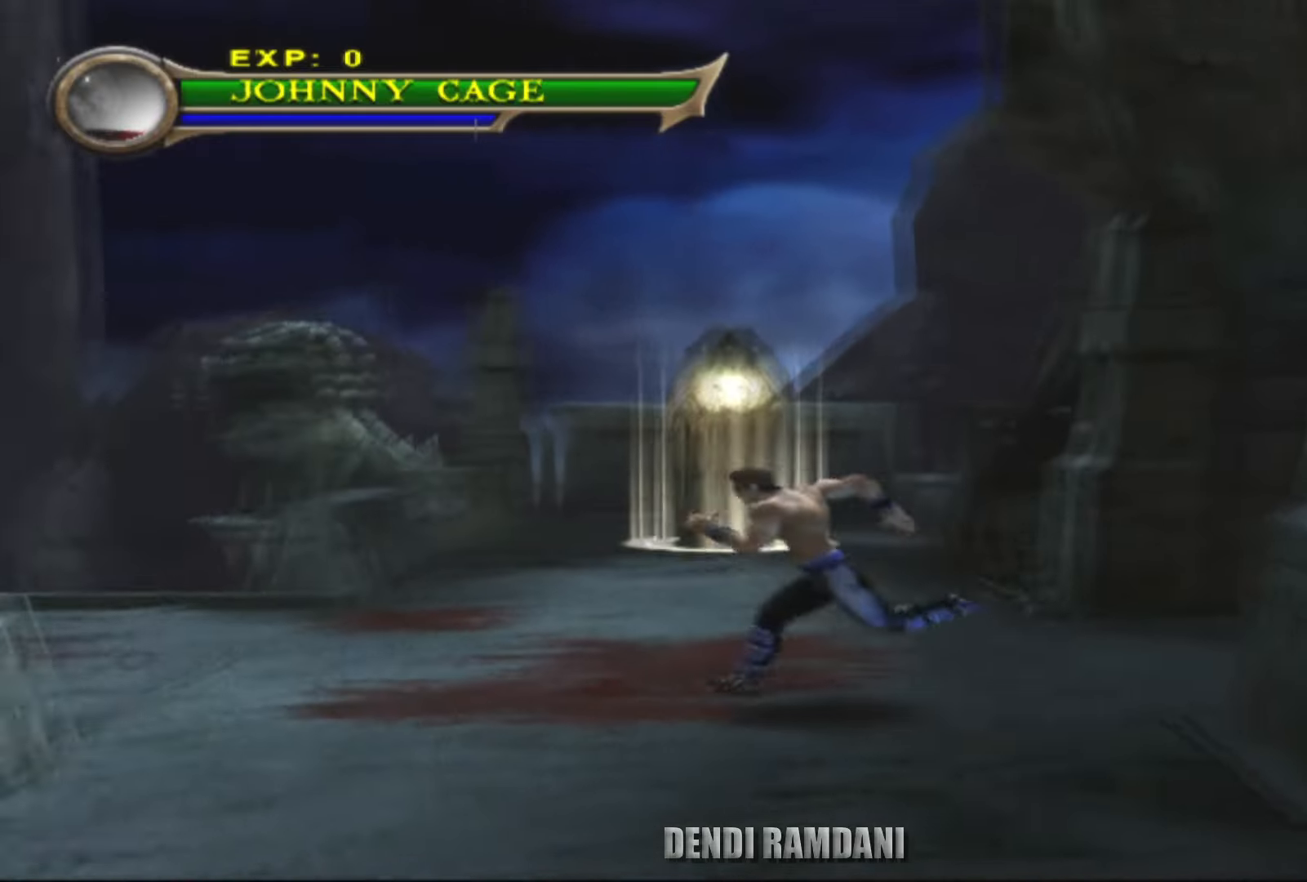
{"buttons": [], "left_stick": "left", "right_stick": "center", "events": []}
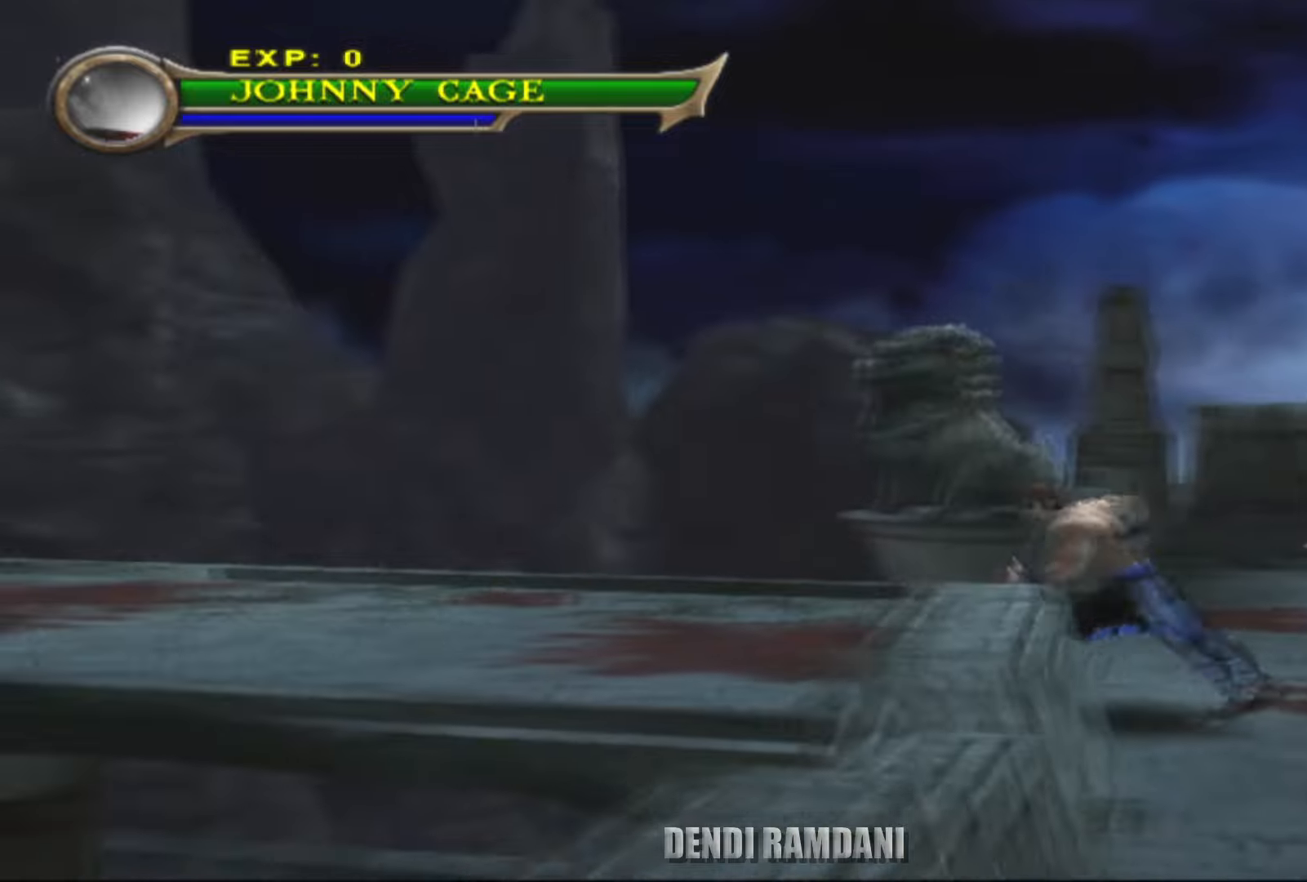
{"buttons": [], "left_stick": "down", "right_stick": "center", "events": [[450, "left_stick", "down"]]}
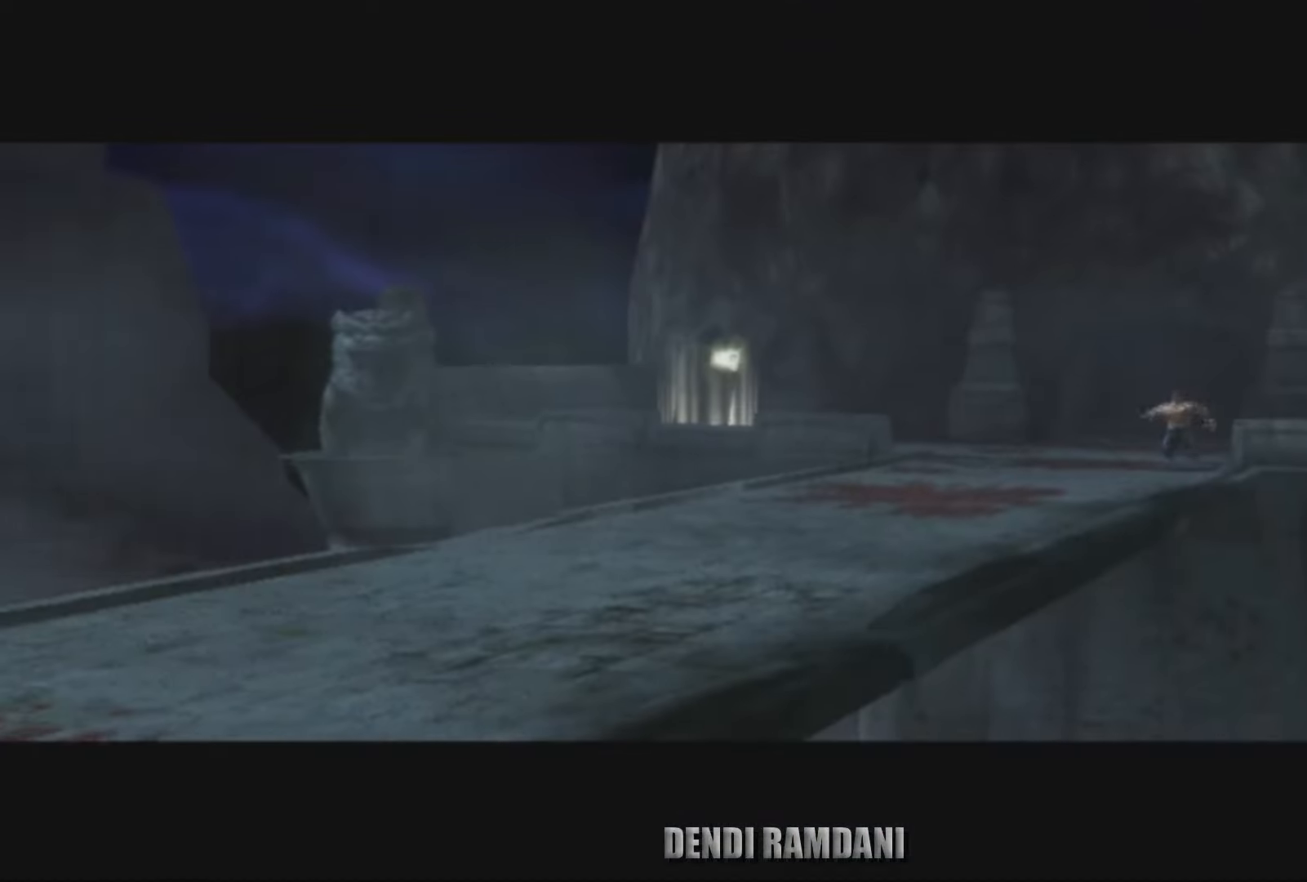
{"buttons": [], "left_stick": "center", "right_stick": "center", "events": [[217, "left_stick", "center"]]}
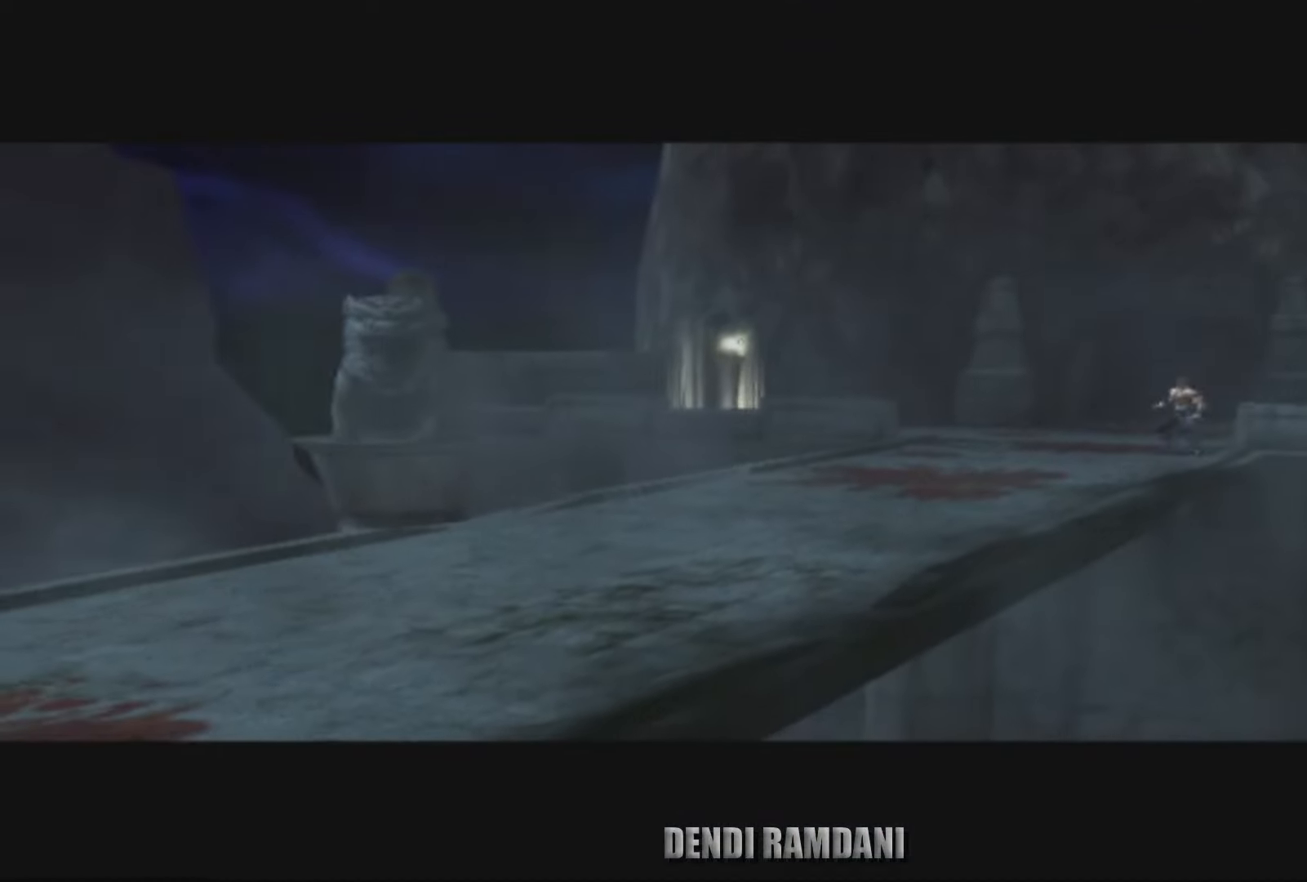
{"buttons": [], "left_stick": "center", "right_stick": "center", "events": []}
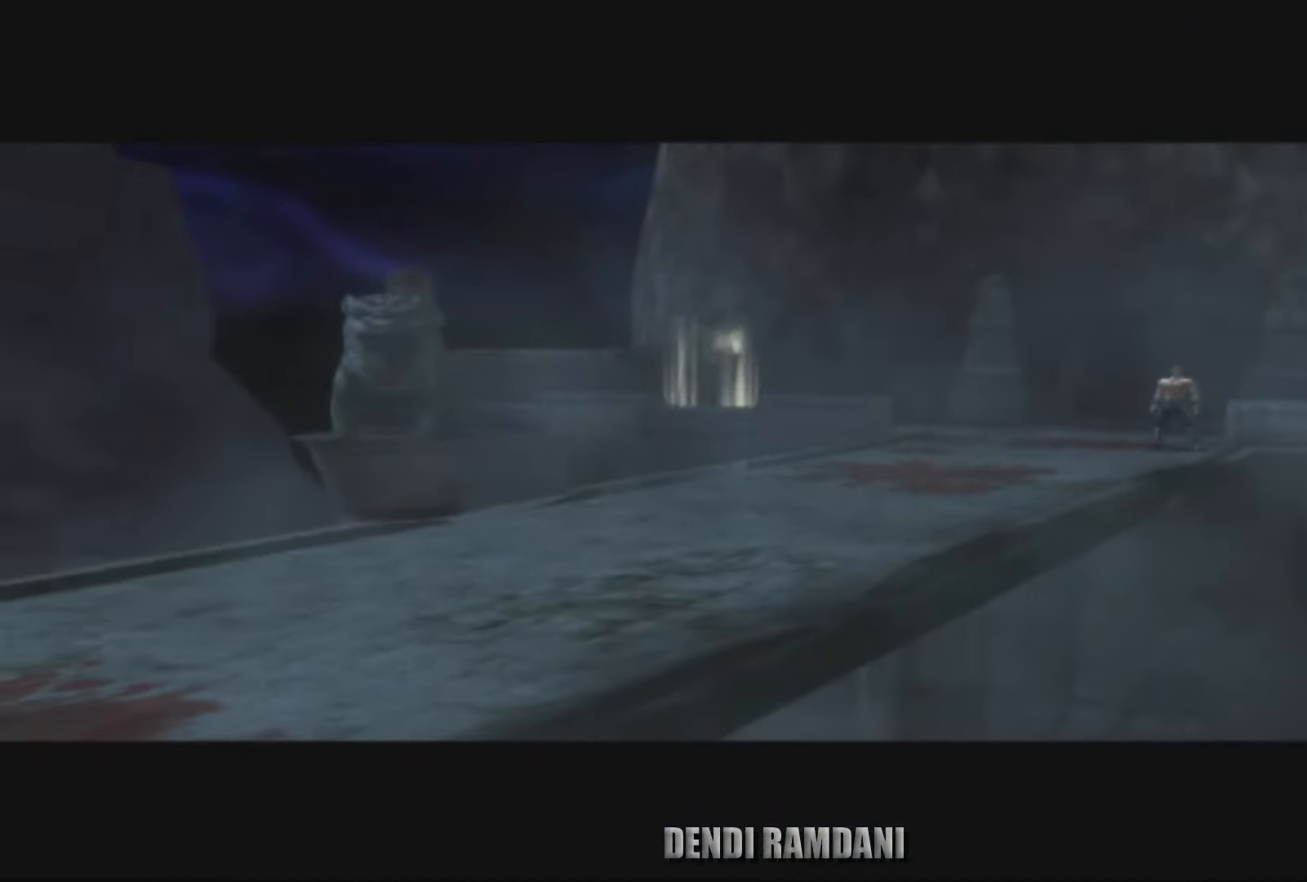
{"buttons": [], "left_stick": "center", "right_stick": "center", "events": []}
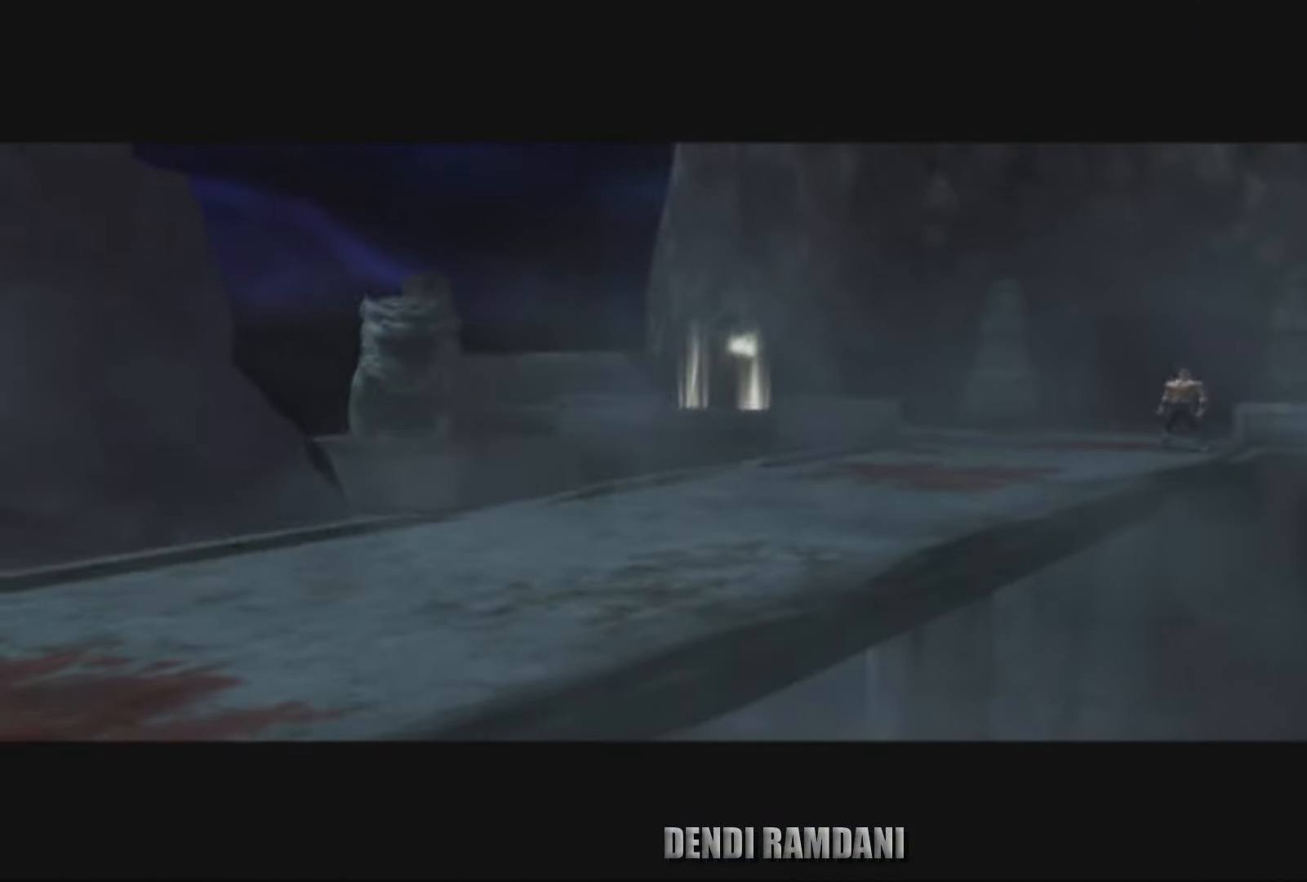
{"buttons": [], "left_stick": "center", "right_stick": "center", "events": []}
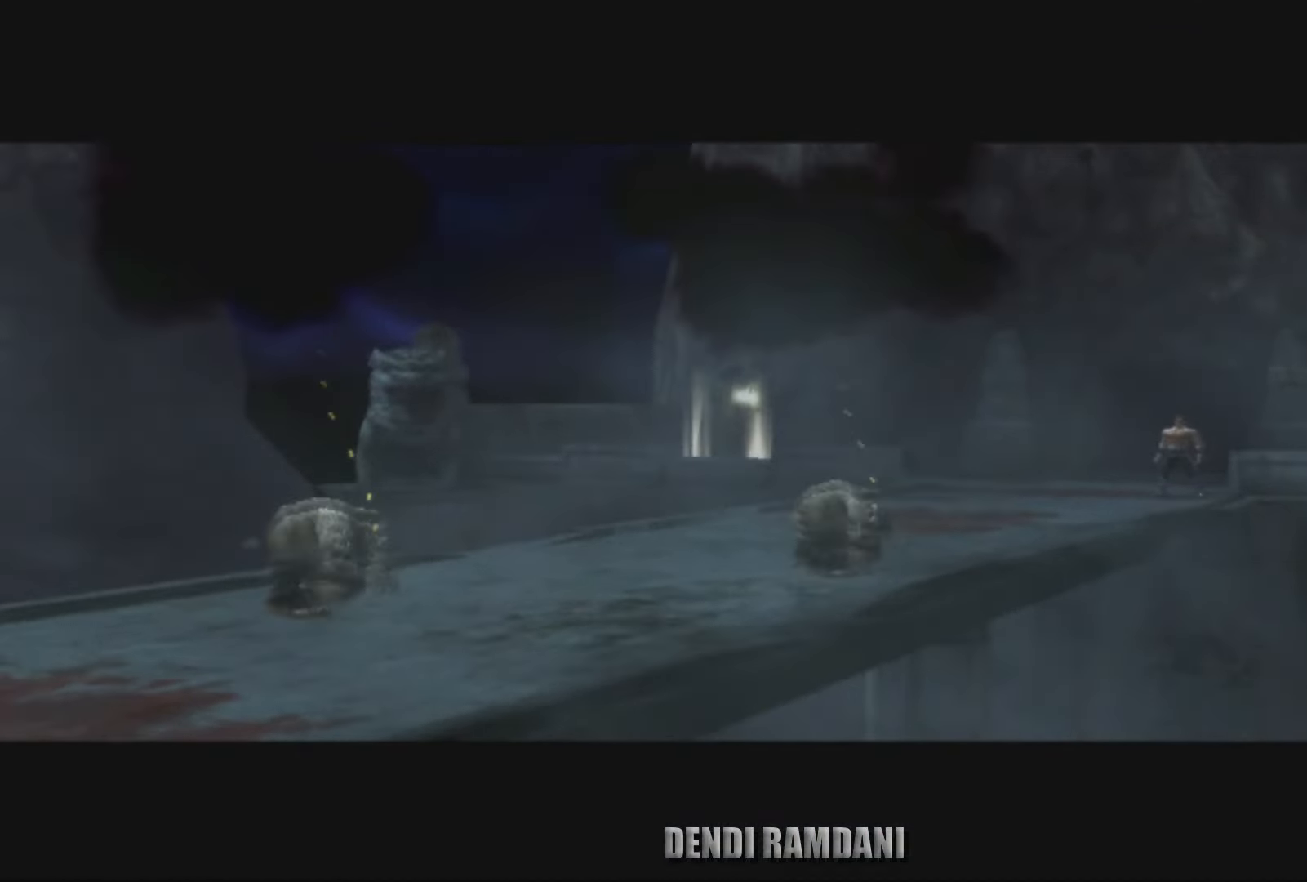
{"buttons": [], "left_stick": "center", "right_stick": "center", "events": []}
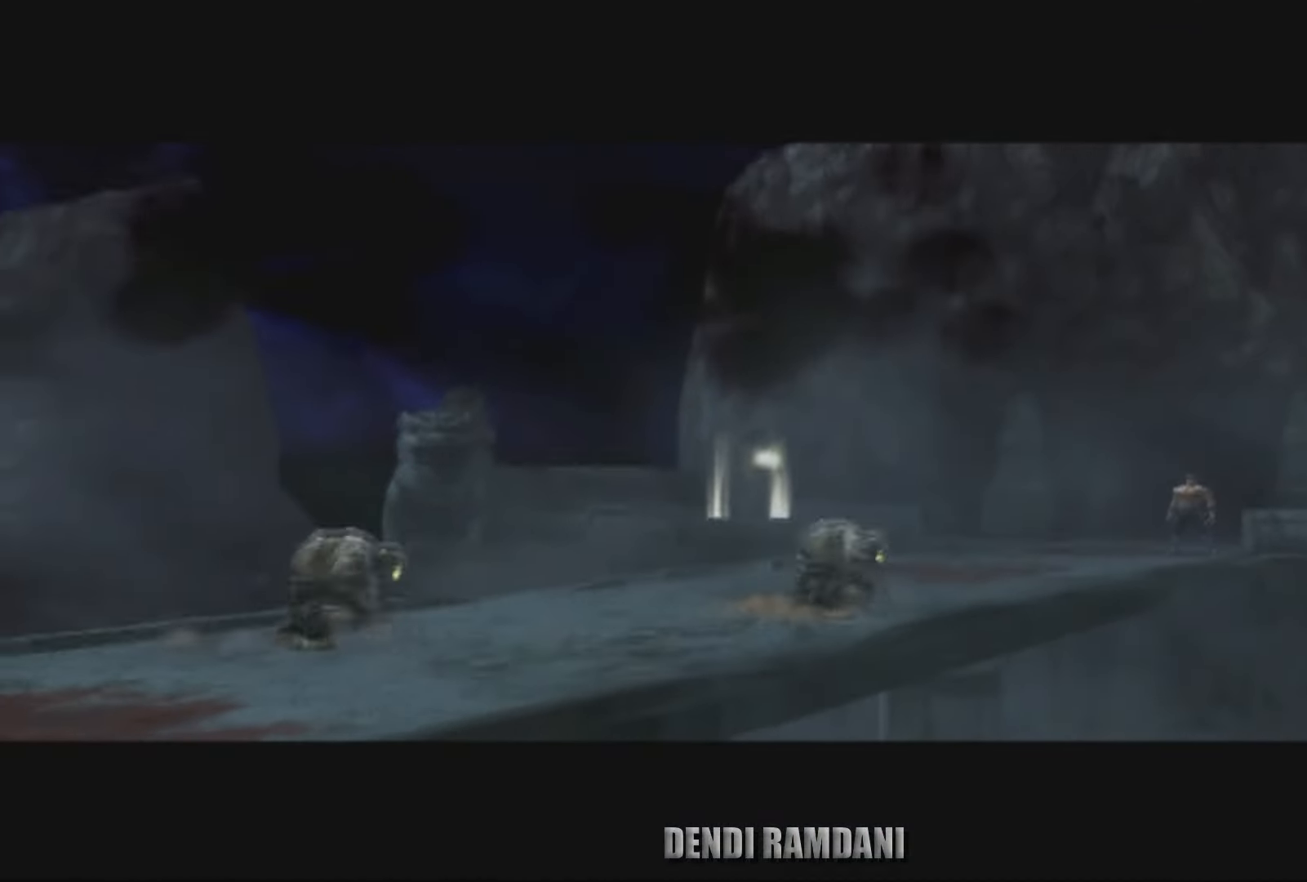
{"buttons": [], "left_stick": "center", "right_stick": "center", "events": []}
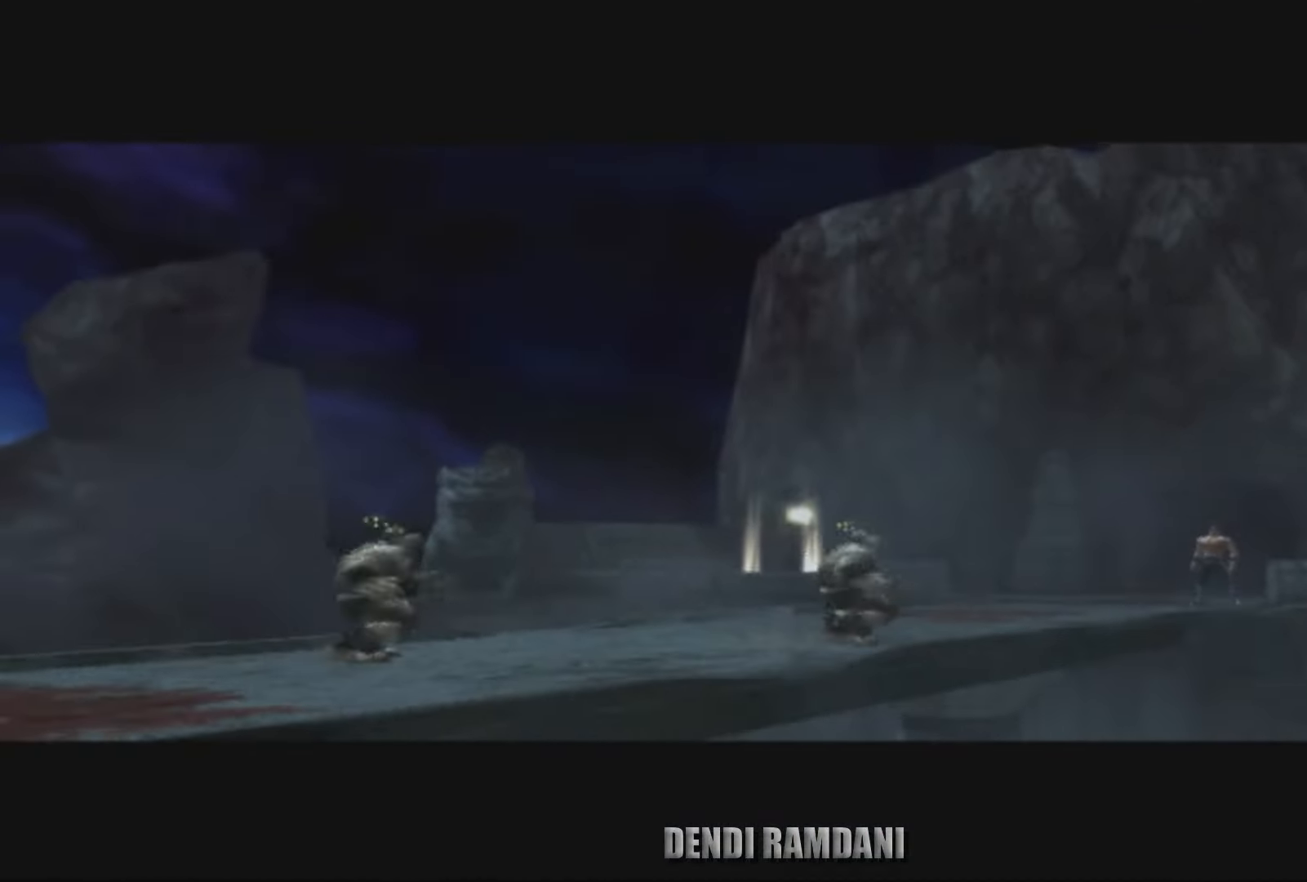
{"buttons": [], "left_stick": "center", "right_stick": "center", "events": []}
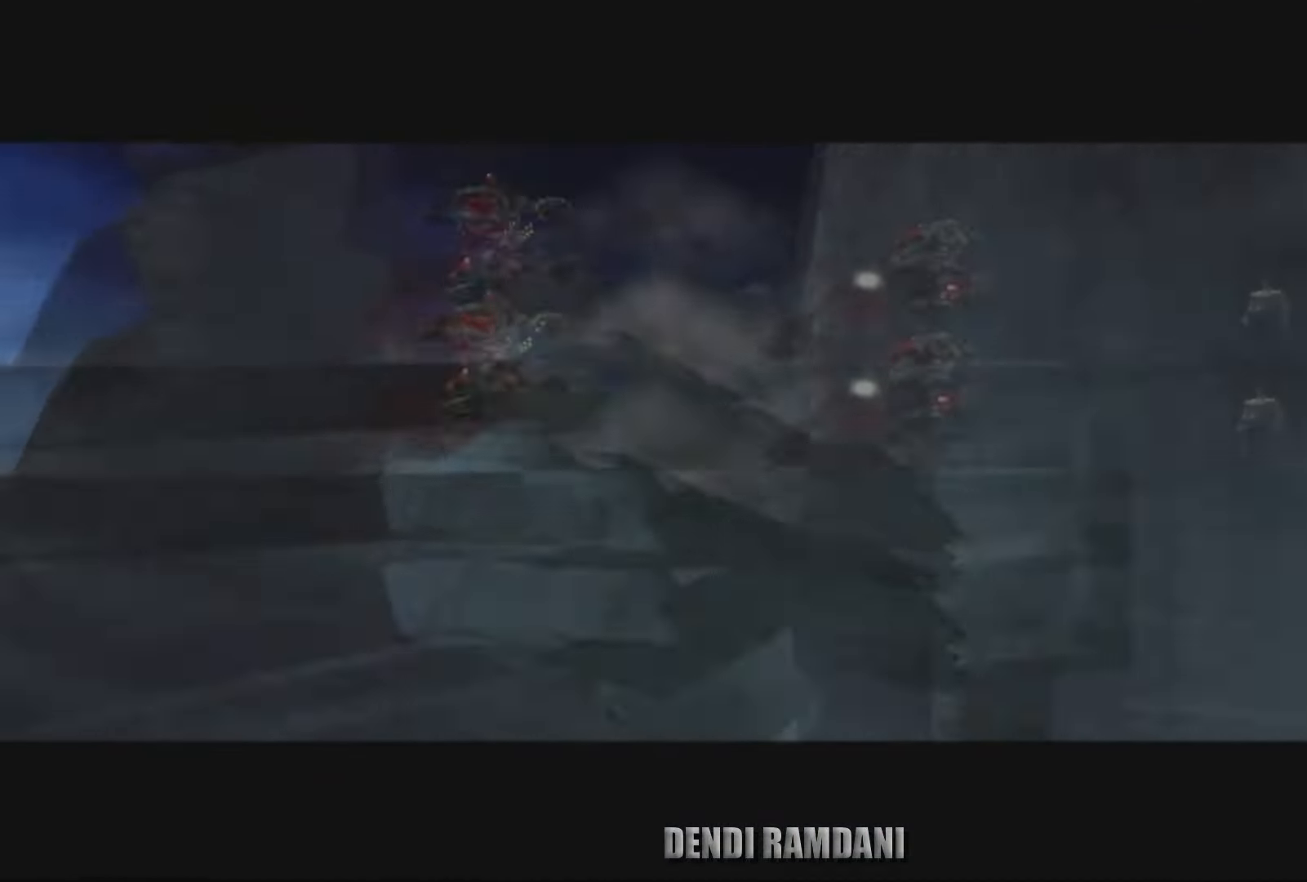
{"buttons": [], "left_stick": "center", "right_stick": "center", "events": []}
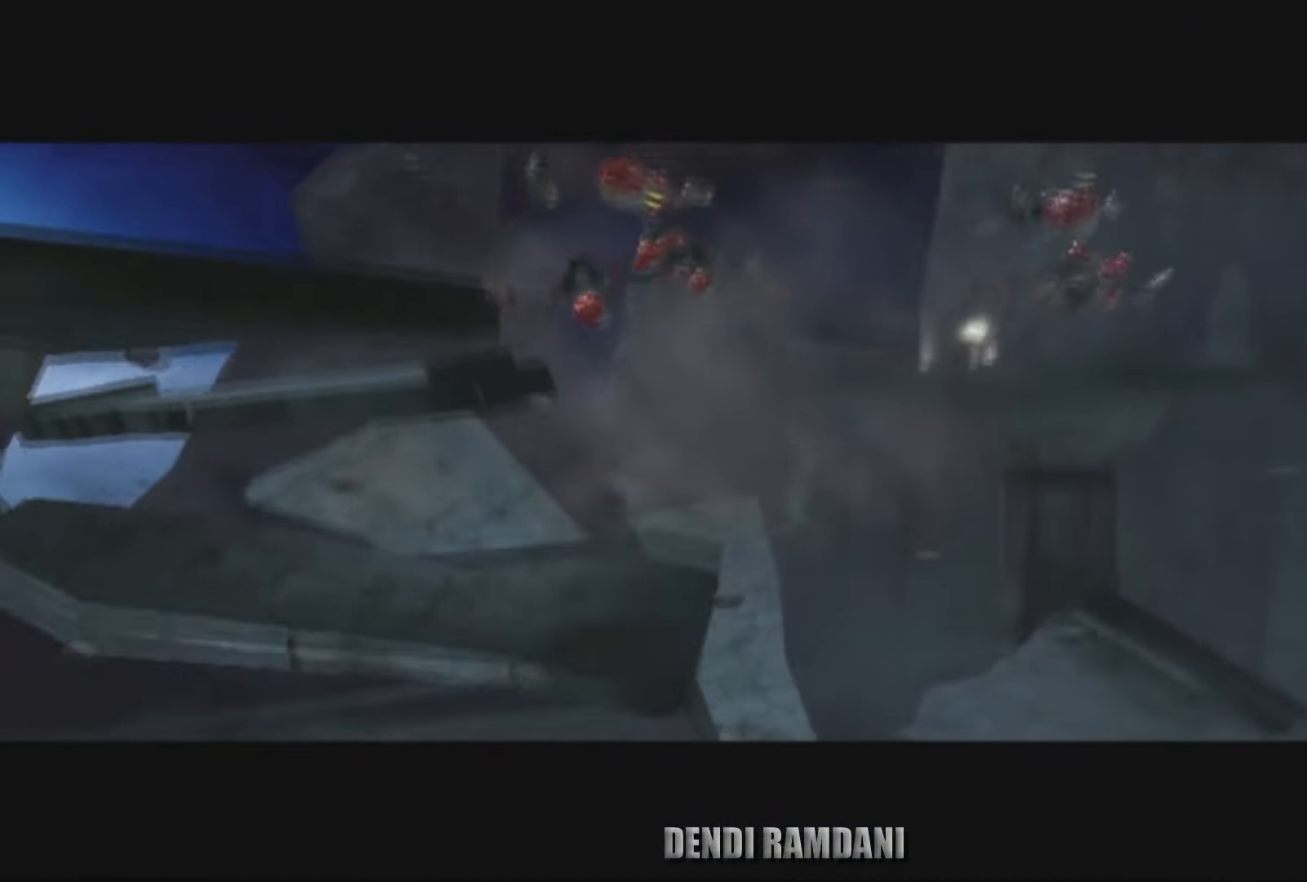
{"buttons": [], "left_stick": "center", "right_stick": "center", "events": []}
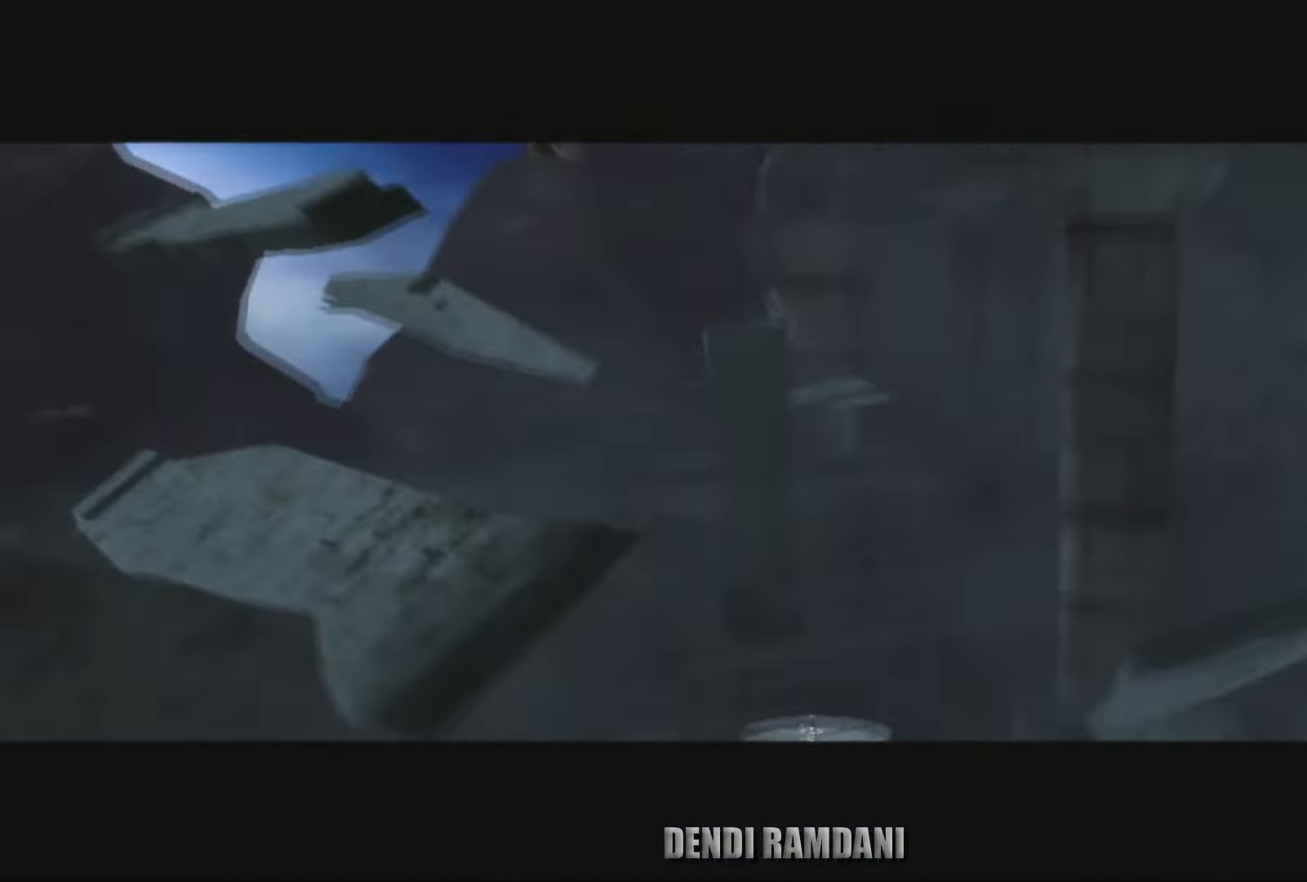
{"buttons": [], "left_stick": "center", "right_stick": "center", "events": [[200, "left_stick", "right"], [500, "left_stick", "center"]]}
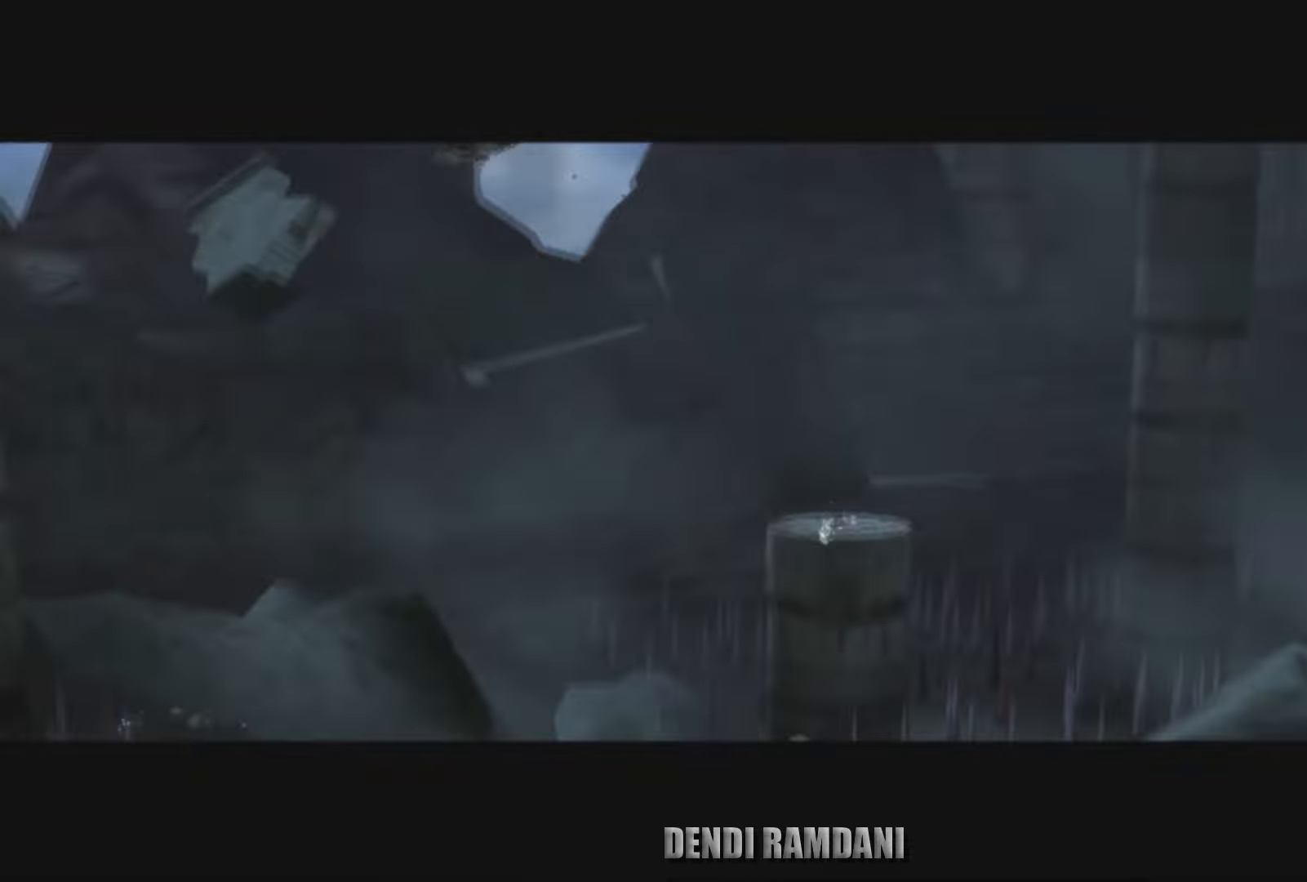
{"buttons": [], "left_stick": "center", "right_stick": "center", "events": []}
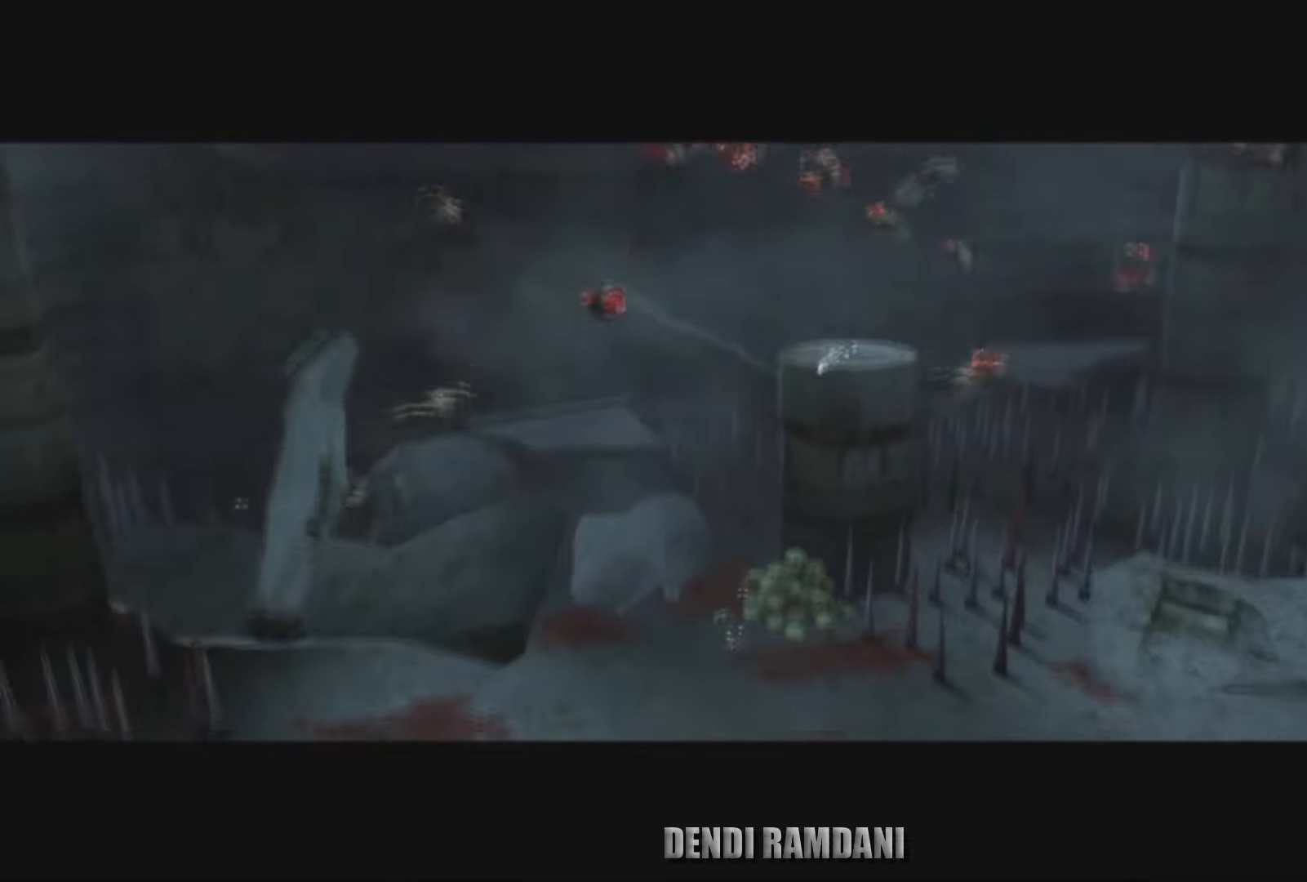
{"buttons": [], "left_stick": "center", "right_stick": "center", "events": []}
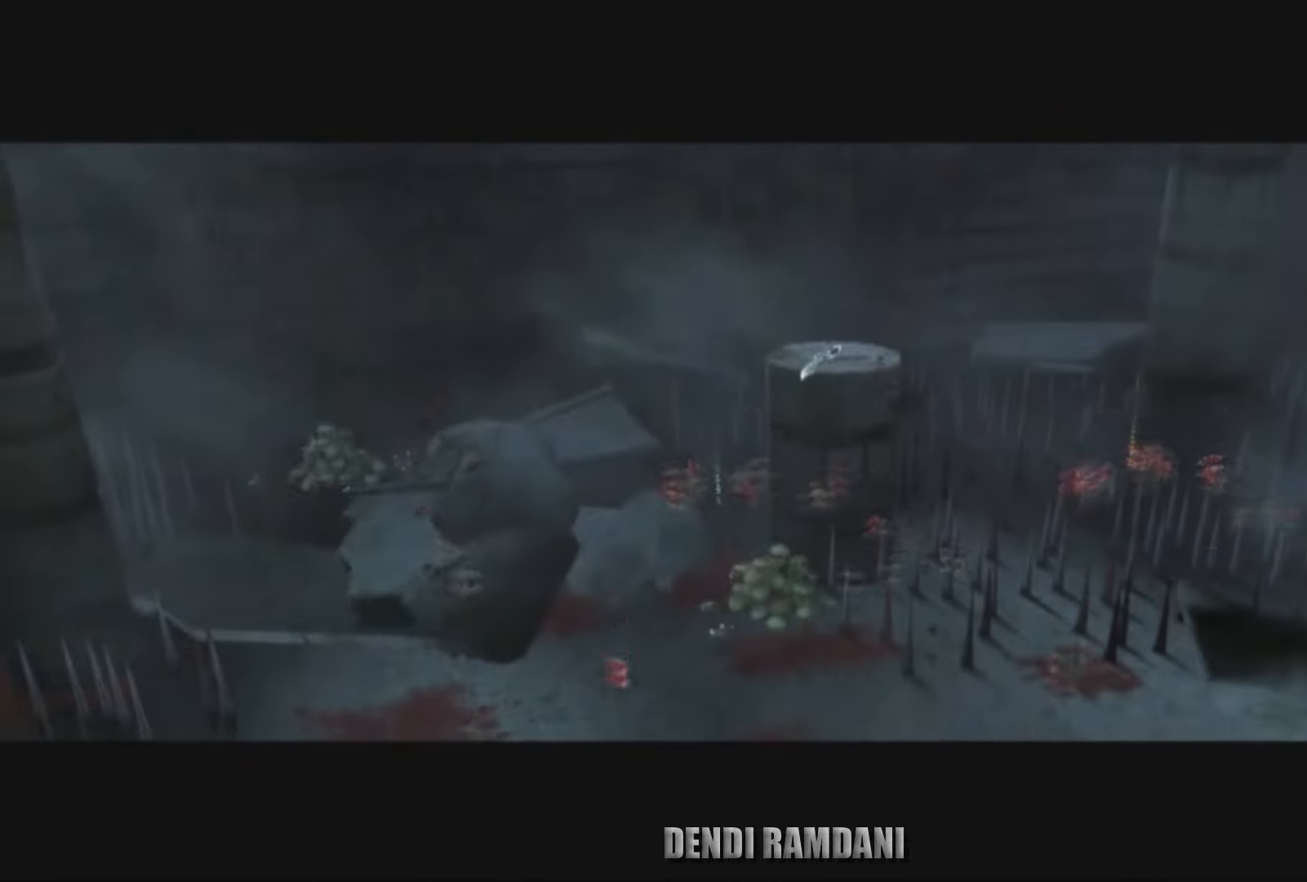
{"buttons": [], "left_stick": "center", "right_stick": "center", "events": []}
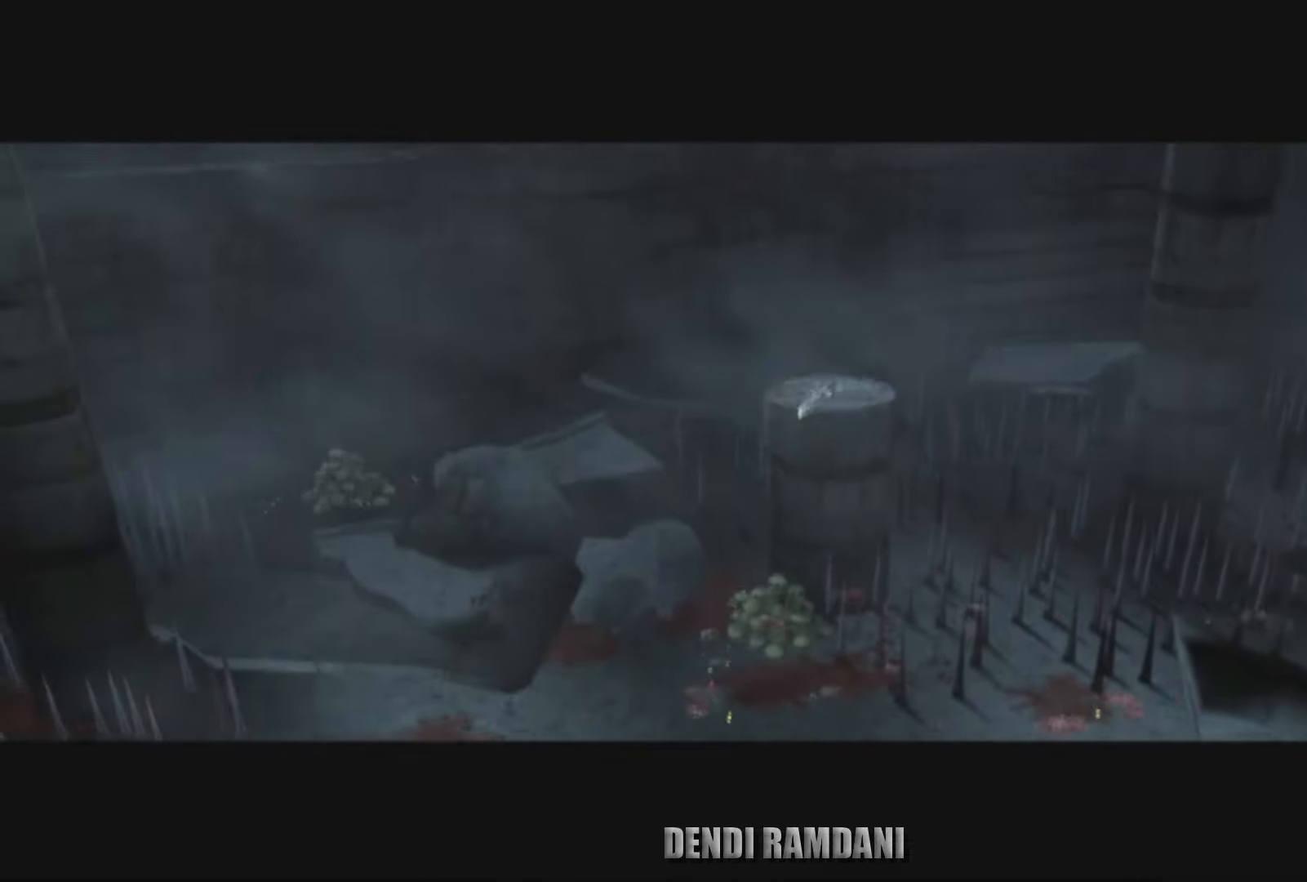
{"buttons": [], "left_stick": "center", "right_stick": "center", "events": []}
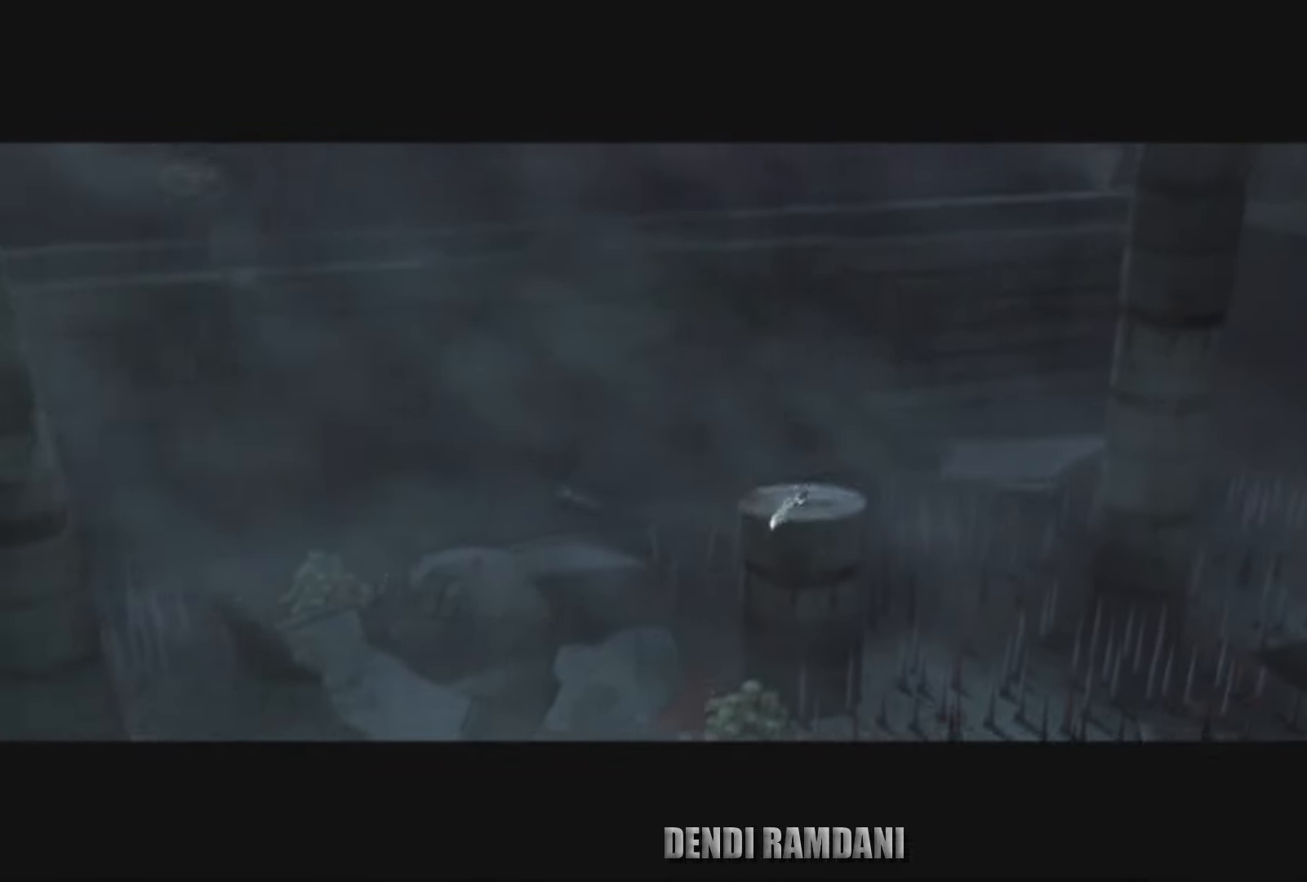
{"buttons": [], "left_stick": "up-left", "right_stick": "center", "events": [[400, "left_stick", "up-left"]]}
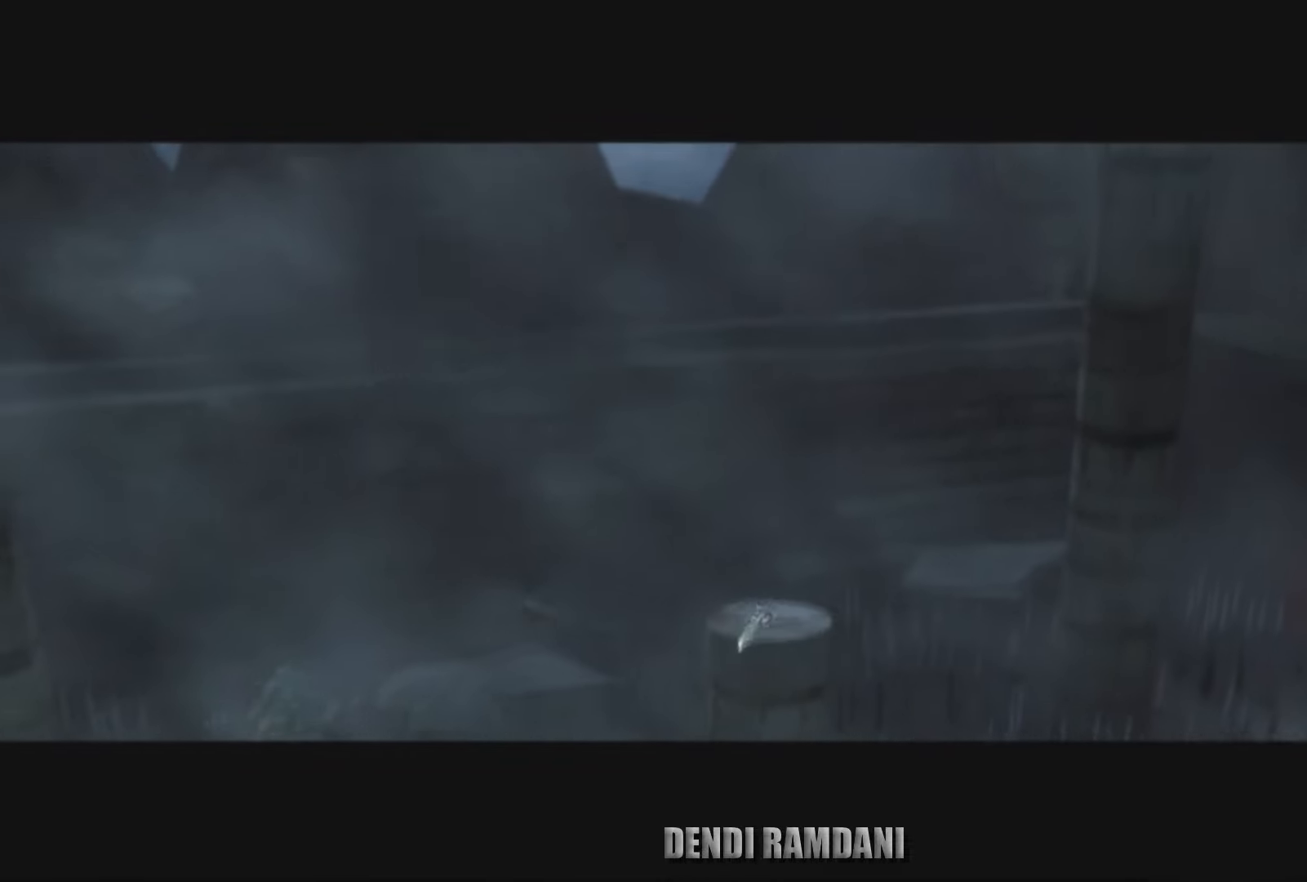
{"buttons": [], "left_stick": "center", "right_stick": "center", "events": [[300, "left_stick", "center"]]}
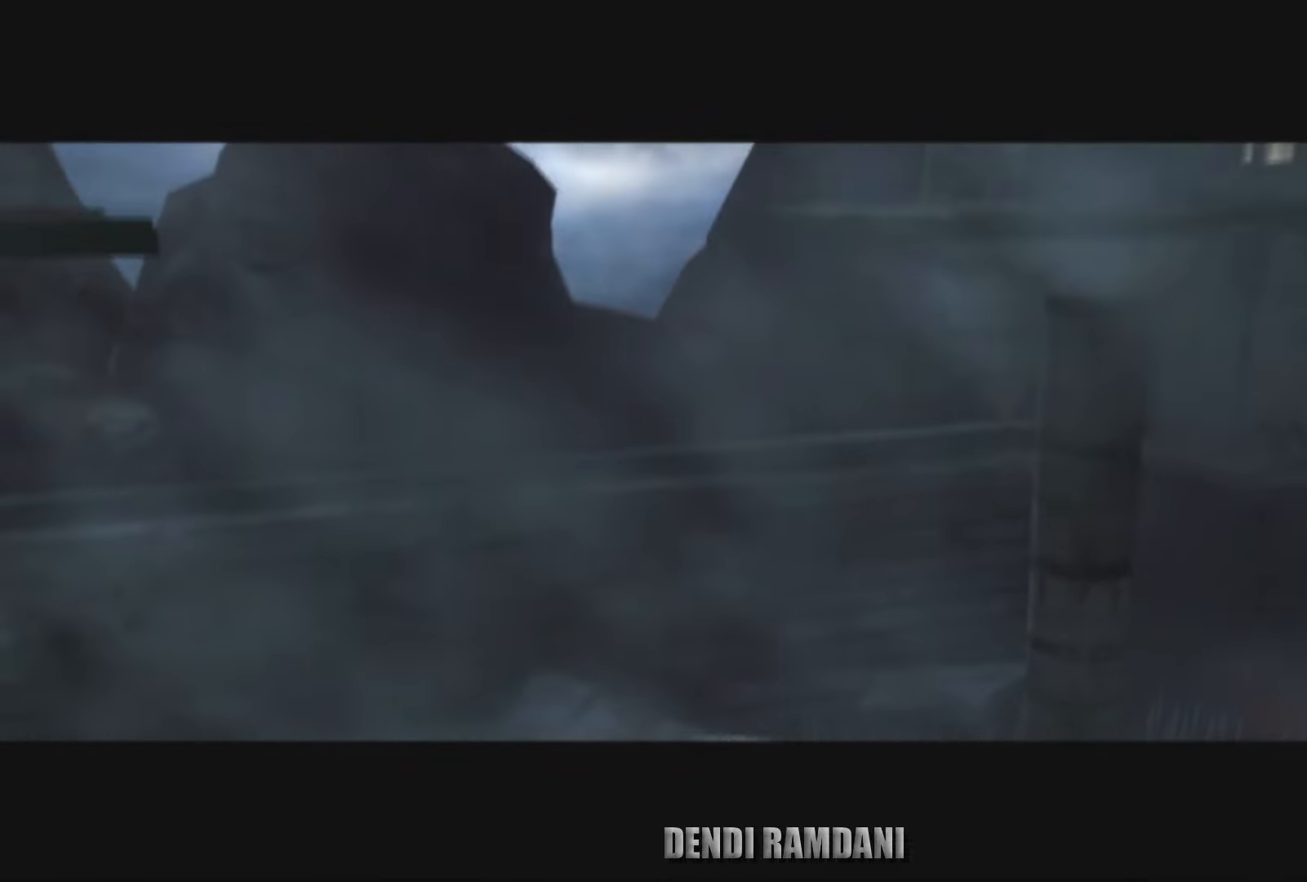
{"buttons": [], "left_stick": "up", "right_stick": "center", "events": [[83, "left_stick", "down-left"], [250, "left_stick", "down-right"], [400, "left_stick", "up"]]}
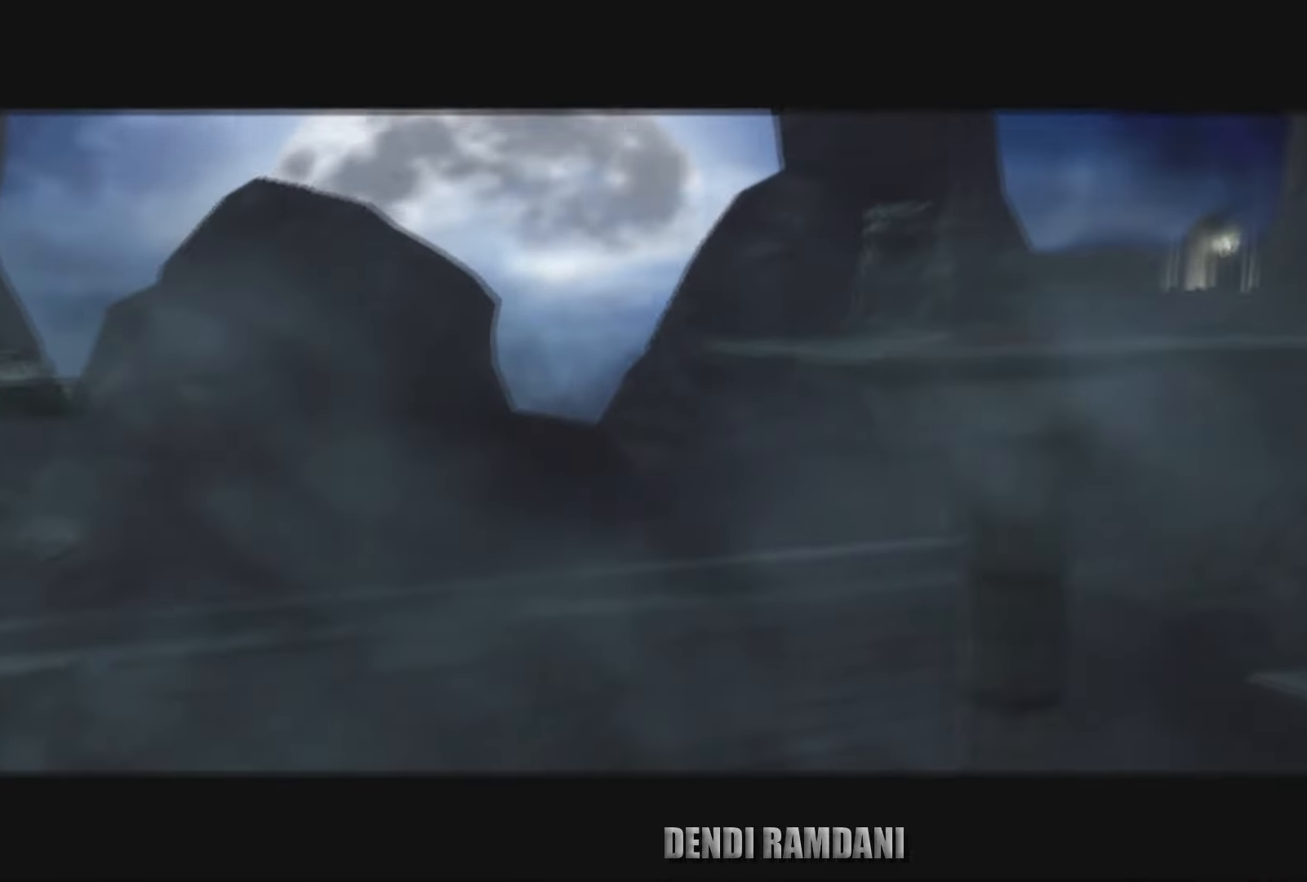
{"buttons": [], "left_stick": "center", "right_stick": "center", "events": [[67, "left_stick", "down-left"], [183, "left_stick", "down-right"], [367, "left_stick", "center"]]}
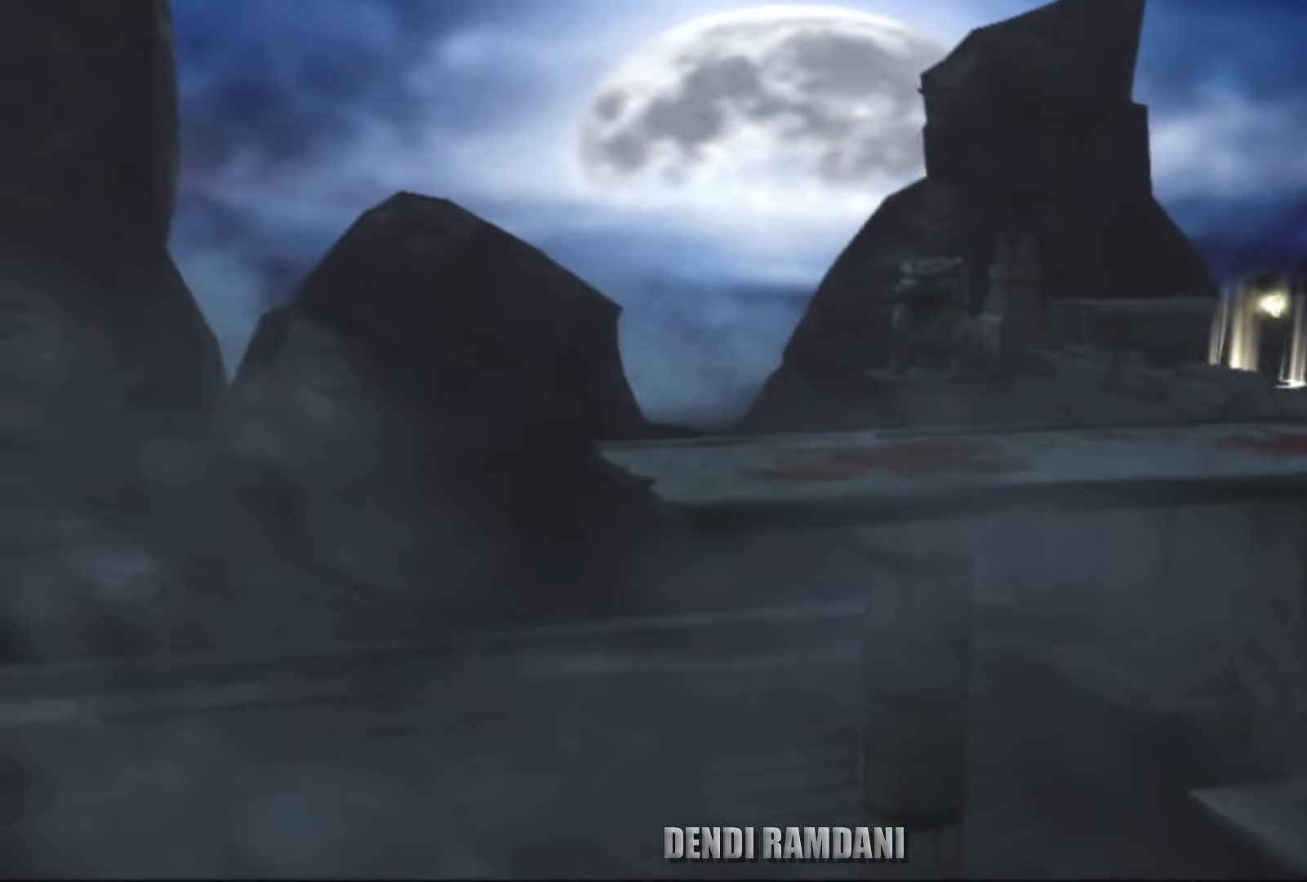
{"buttons": ["L1"], "left_stick": "left", "right_stick": "center", "events": [[117, "left_stick", "left"], [317, "L1", "down"]]}
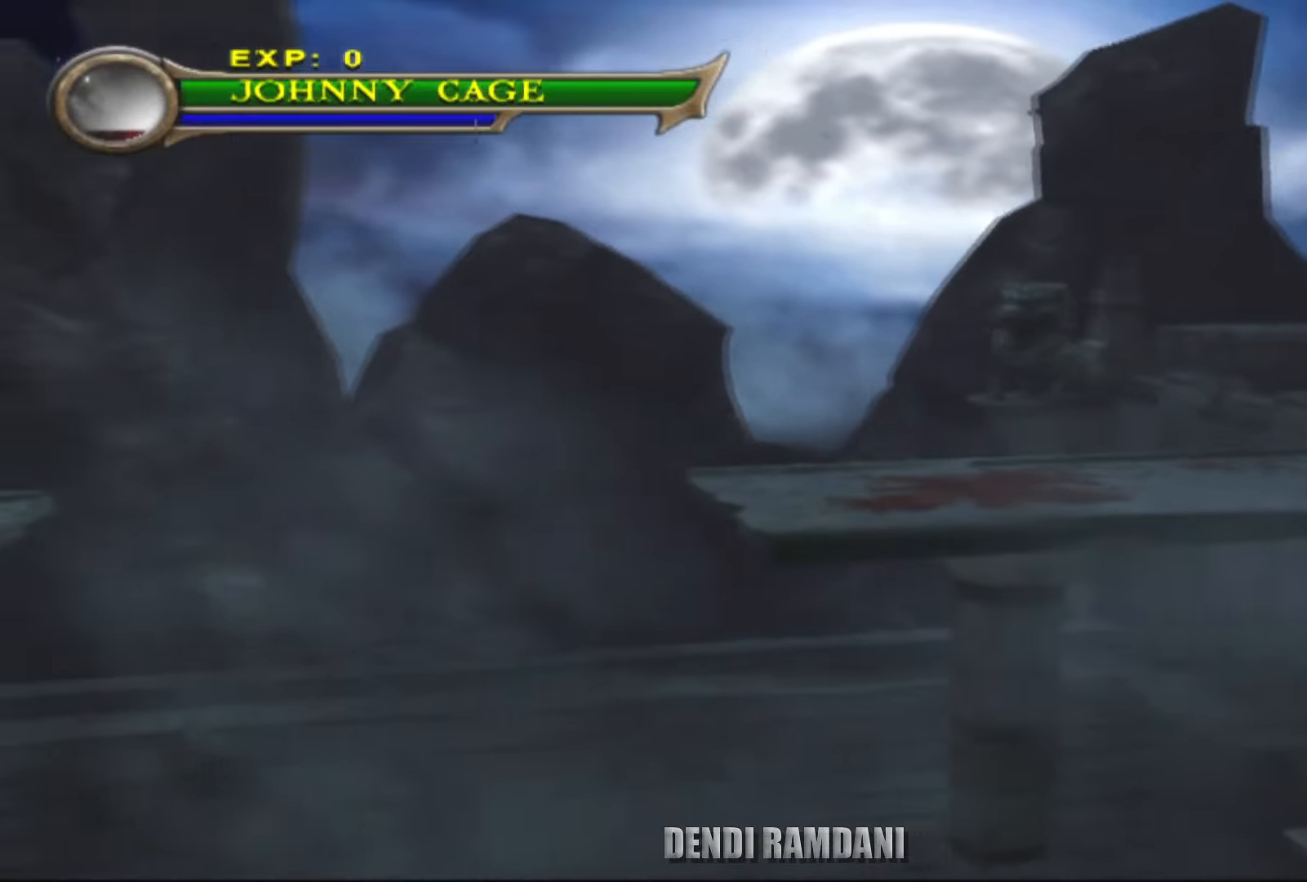
{"buttons": [], "left_stick": "left", "right_stick": "center", "events": [[17, "L1", "up"]]}
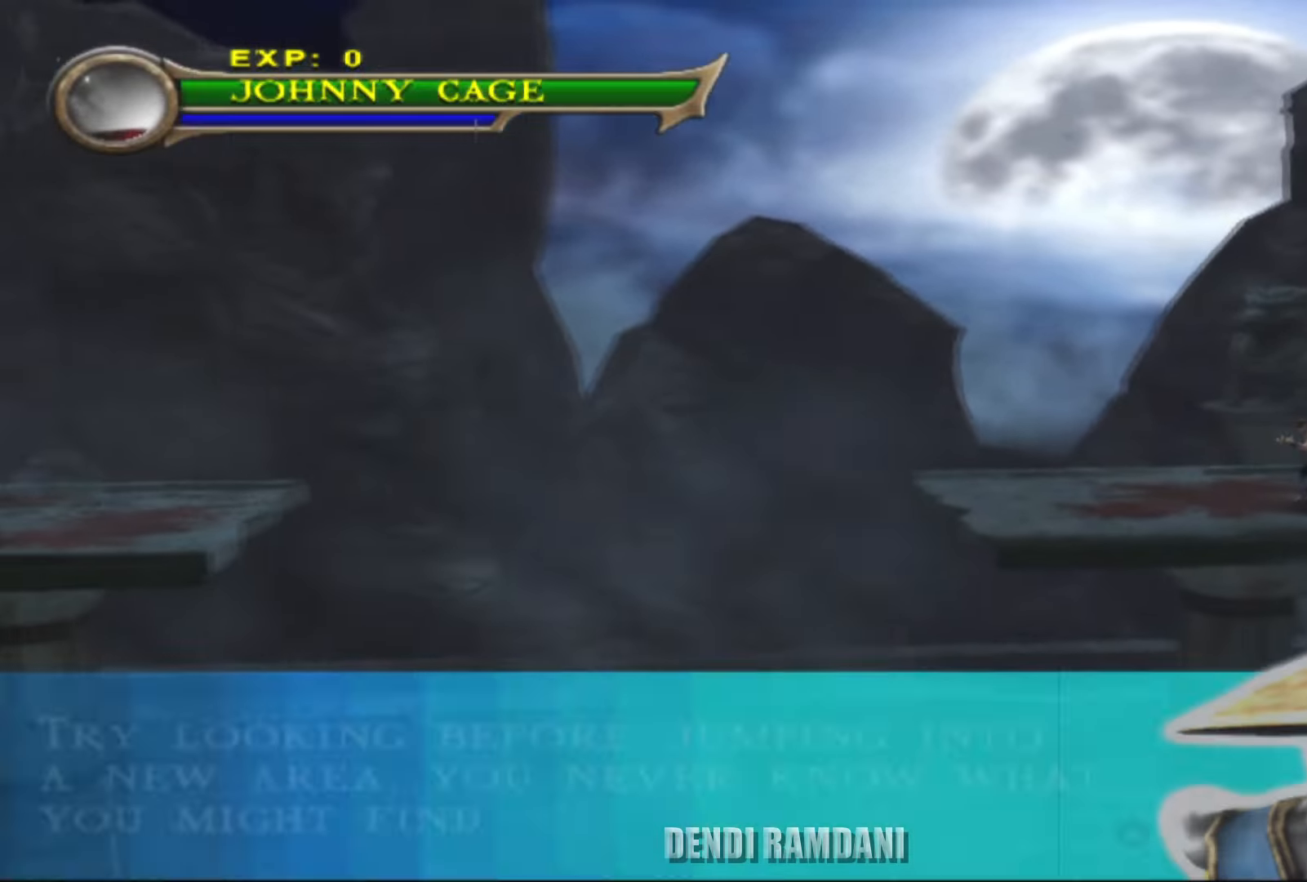
{"buttons": [], "left_stick": "left", "right_stick": "center", "events": [[300, "CROSS", "down"], [433, "CROSS", "up"]]}
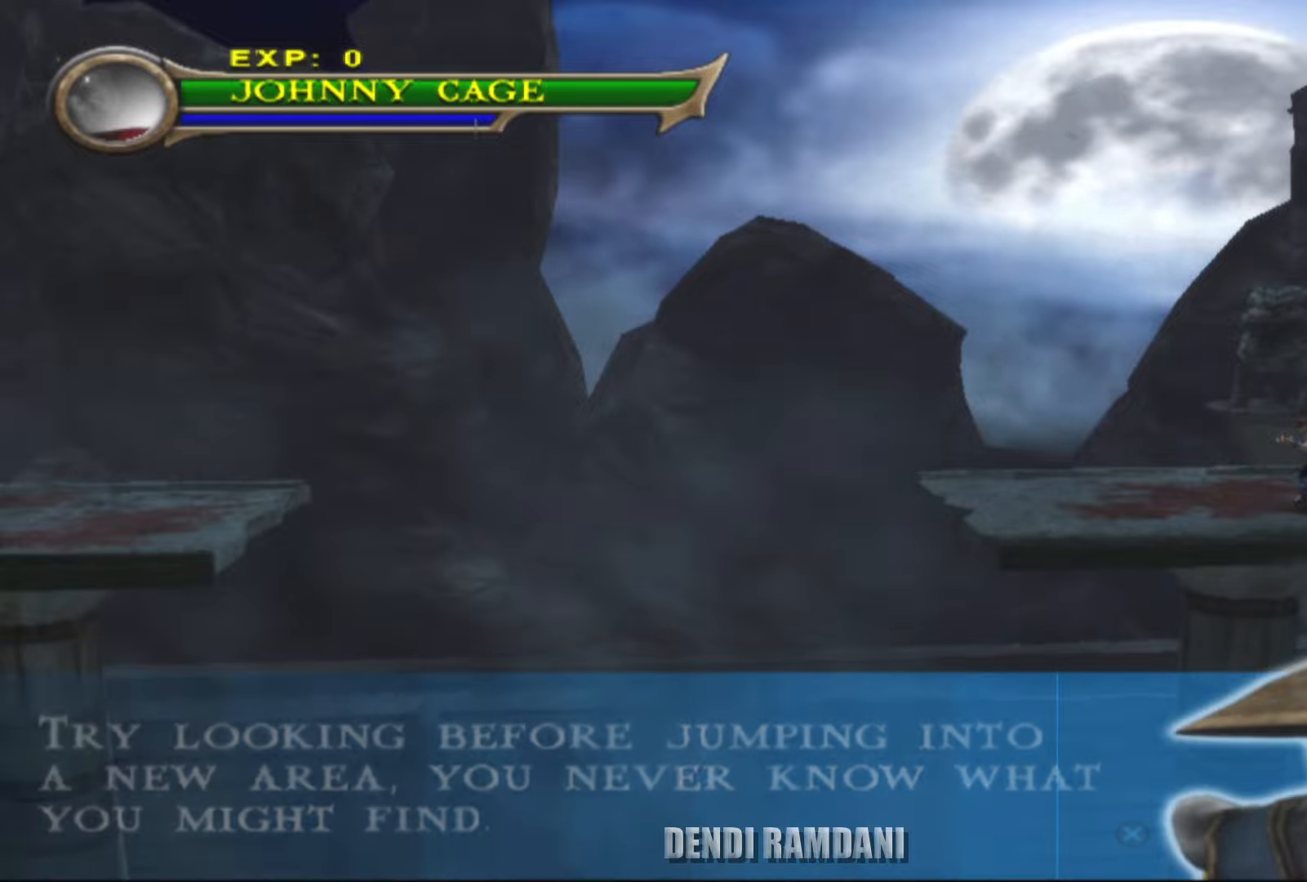
{"buttons": [], "left_stick": "left", "right_stick": "center", "events": [[350, "CROSS", "down"], [500, "CROSS", "up"]]}
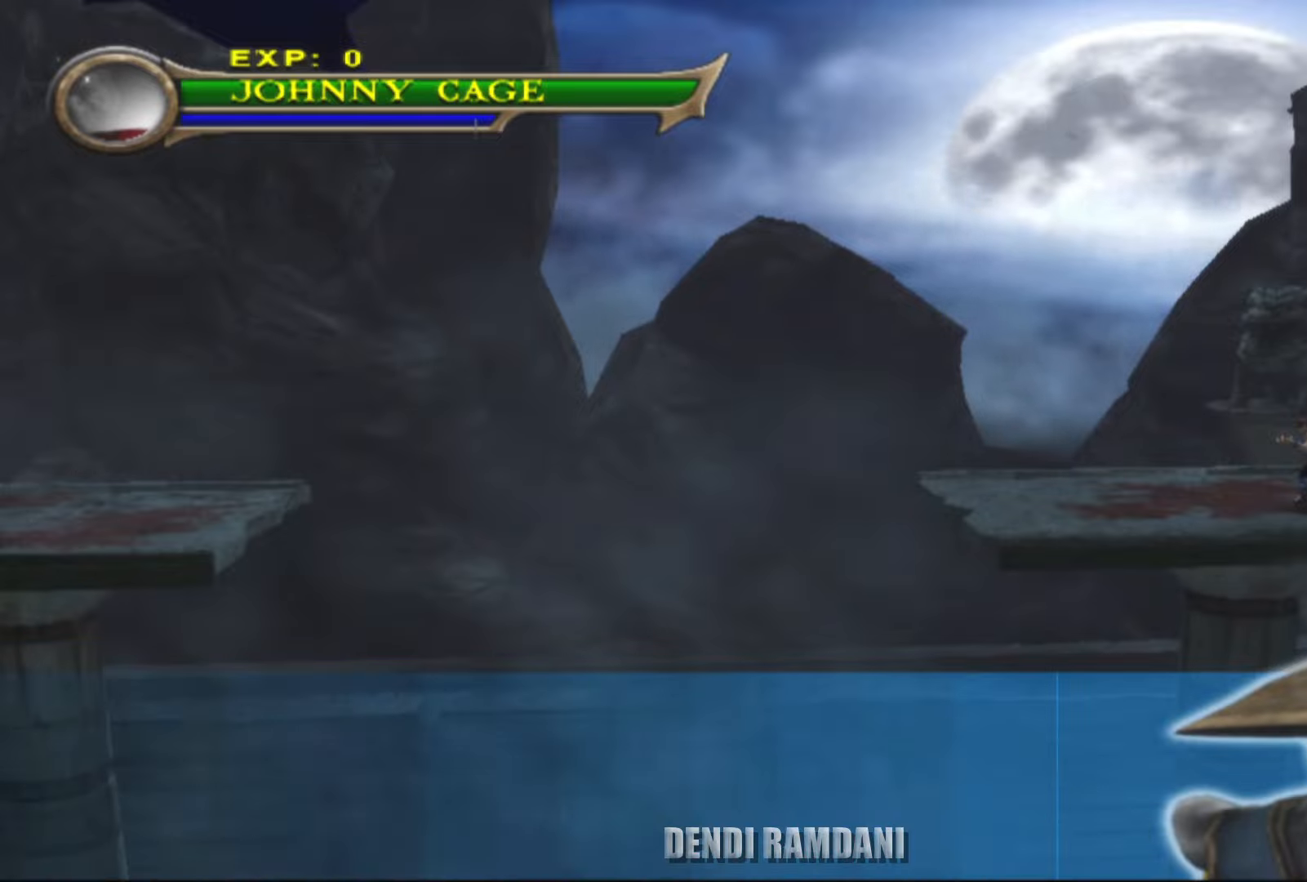
{"buttons": ["CROSS"], "left_stick": "left", "right_stick": "center", "events": [[133, "CROSS", "down"], [250, "CROSS", "up"], [283, "CROSS", "down"], [433, "CROSS", "up"], [450, "CROSS", "down"]]}
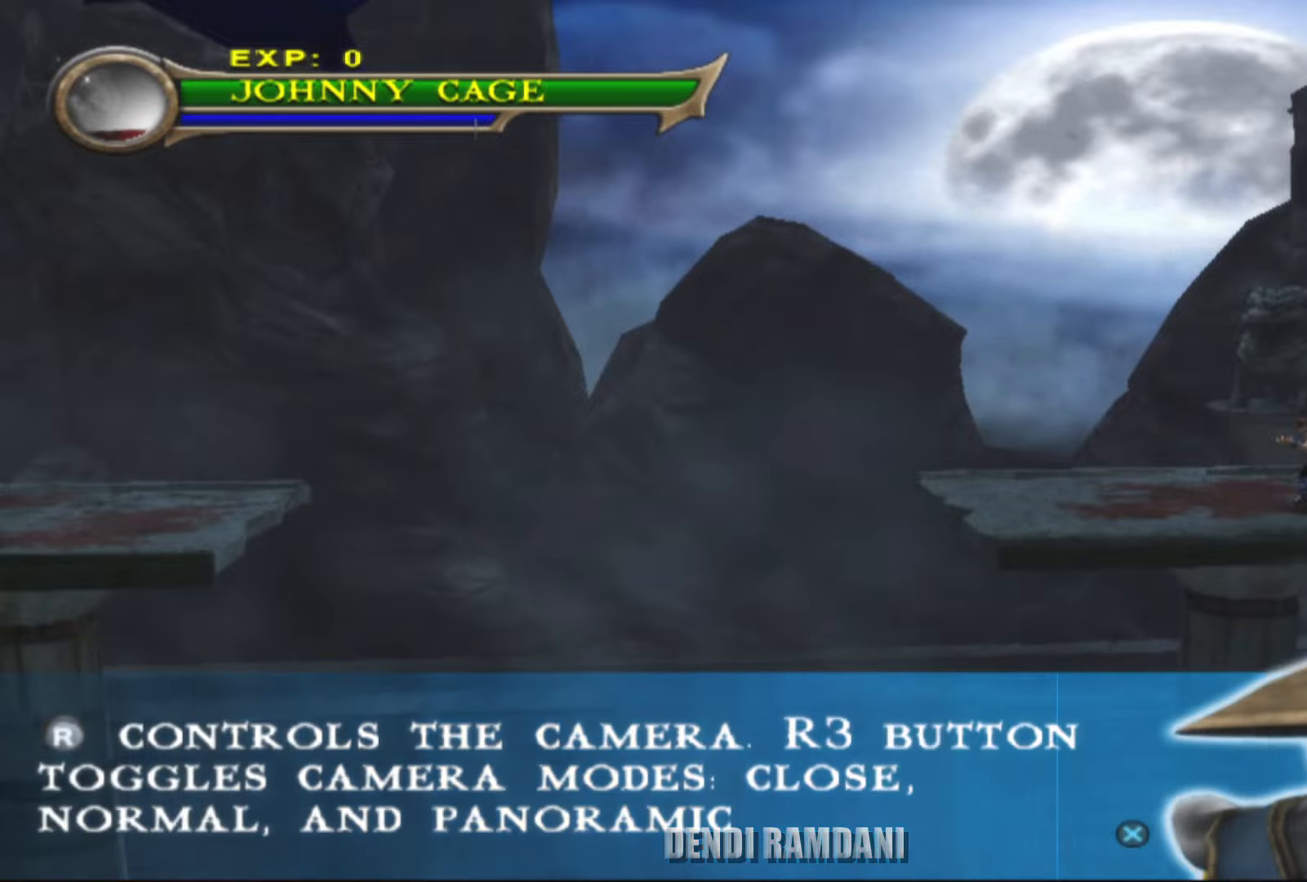
{"buttons": [], "left_stick": "left", "right_stick": "center", "events": [[67, "CROSS", "up"], [167, "CROSS", "down"], [267, "CROSS", "up"]]}
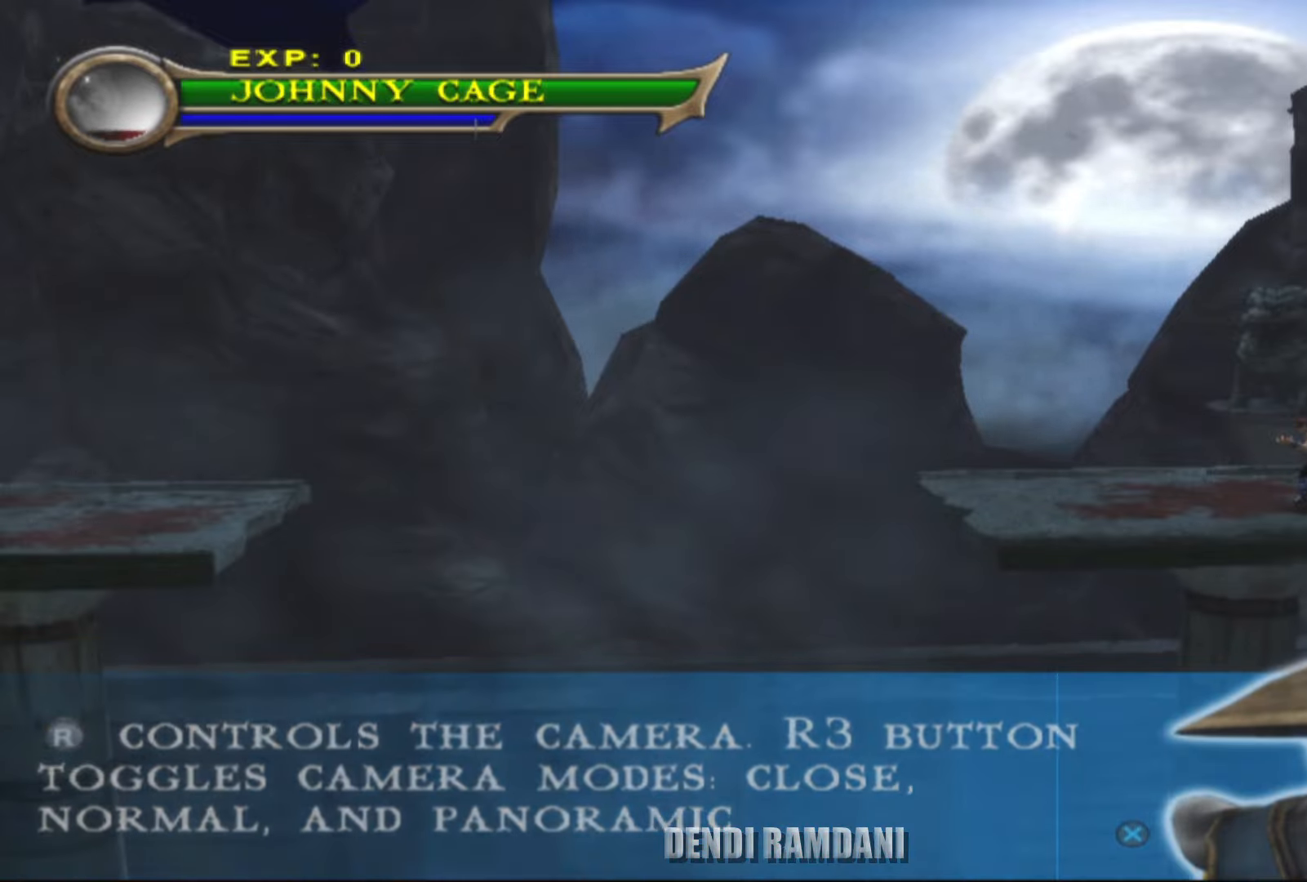
{"buttons": ["CROSS"], "left_stick": "left", "right_stick": "center", "events": [[467, "CROSS", "down"]]}